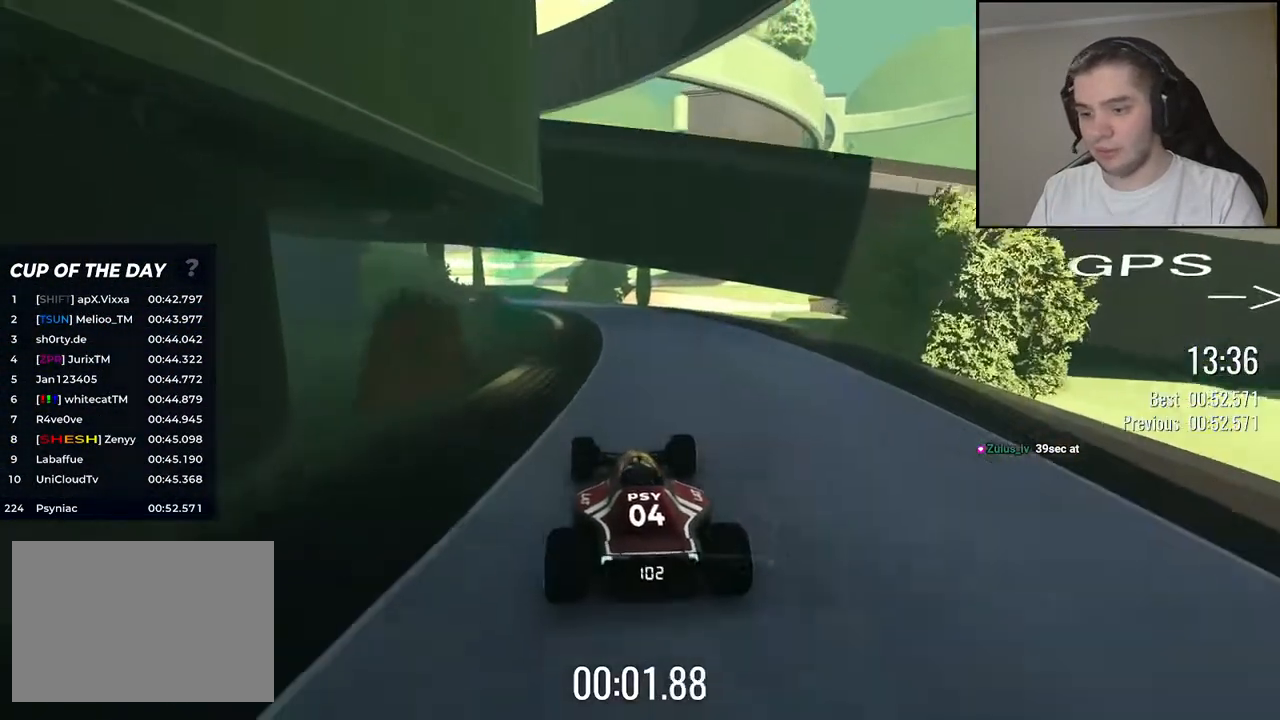
Gameplay with keyboard; each line is a JSON object with the keys held at the frame after it. "events" lists presses ("down") and releases ("up") of "down", "left", "right" and "up" between this image and that frame as [ms after this image, input, new state], when the widget could be followed in between. No other keys are recorded. Mouse input is not recorded.
{"keys": ["up"], "events": [[350, "left", "down"], [417, "left", "up"]]}
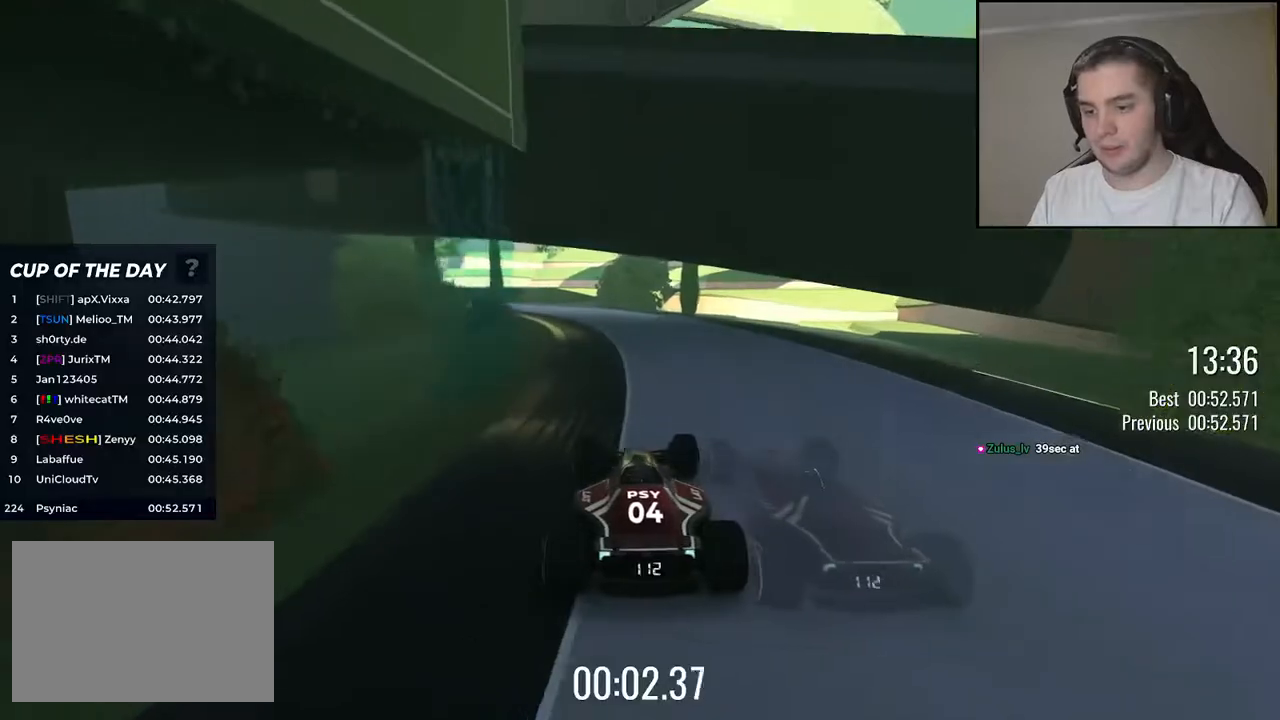
{"keys": ["up"], "events": [[234, "left", "down"], [317, "left", "up"]]}
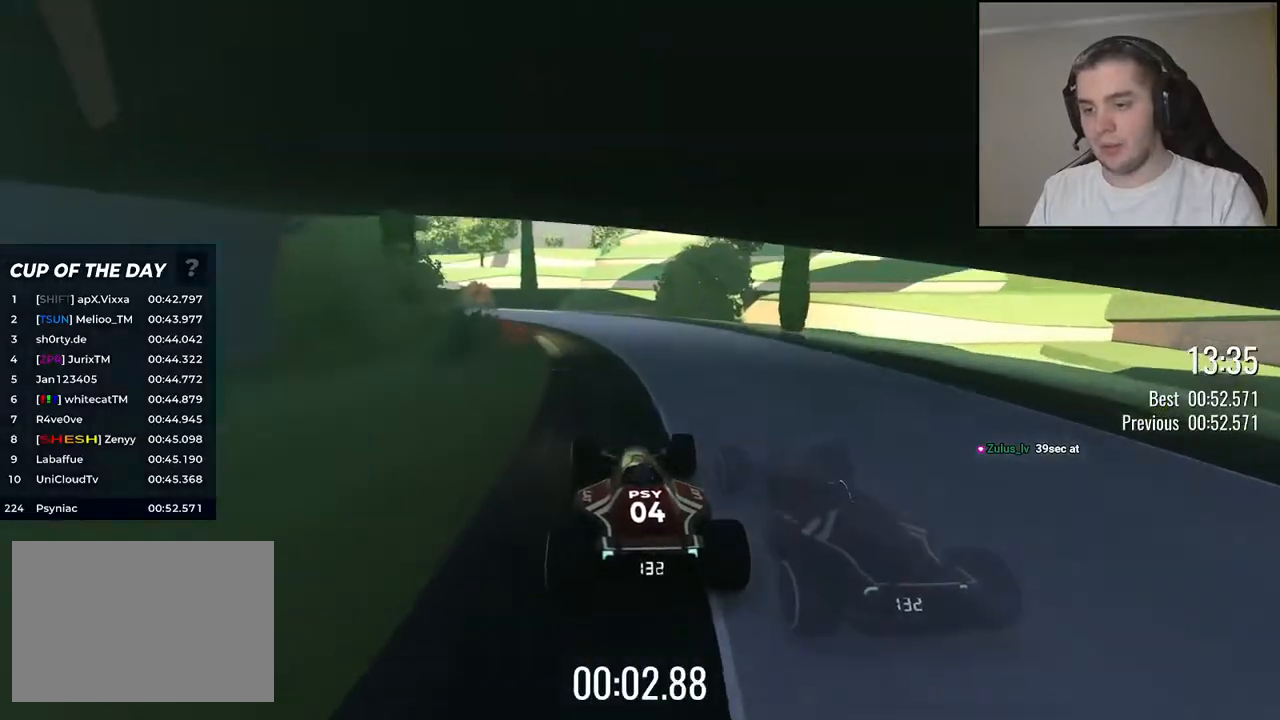
{"keys": ["left", "up"], "events": [[100, "left", "down"], [200, "left", "up"], [334, "left", "down"]]}
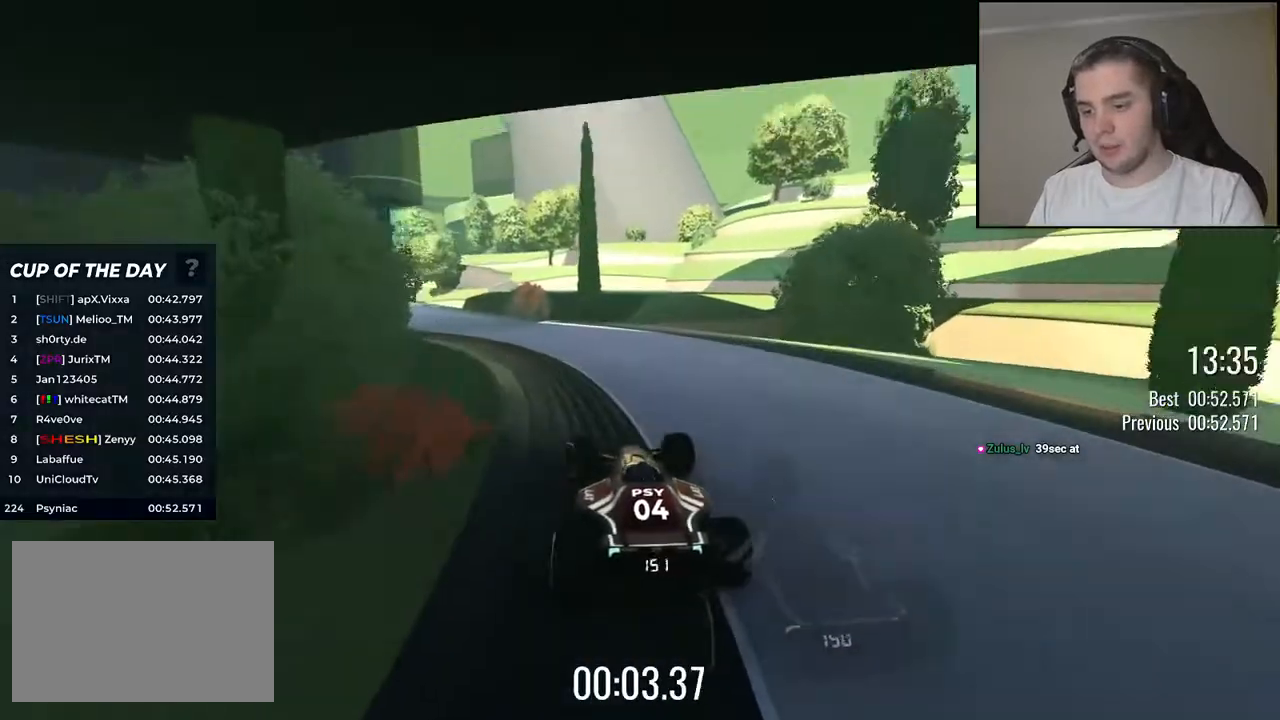
{"keys": ["up"], "events": [[200, "left", "up"]]}
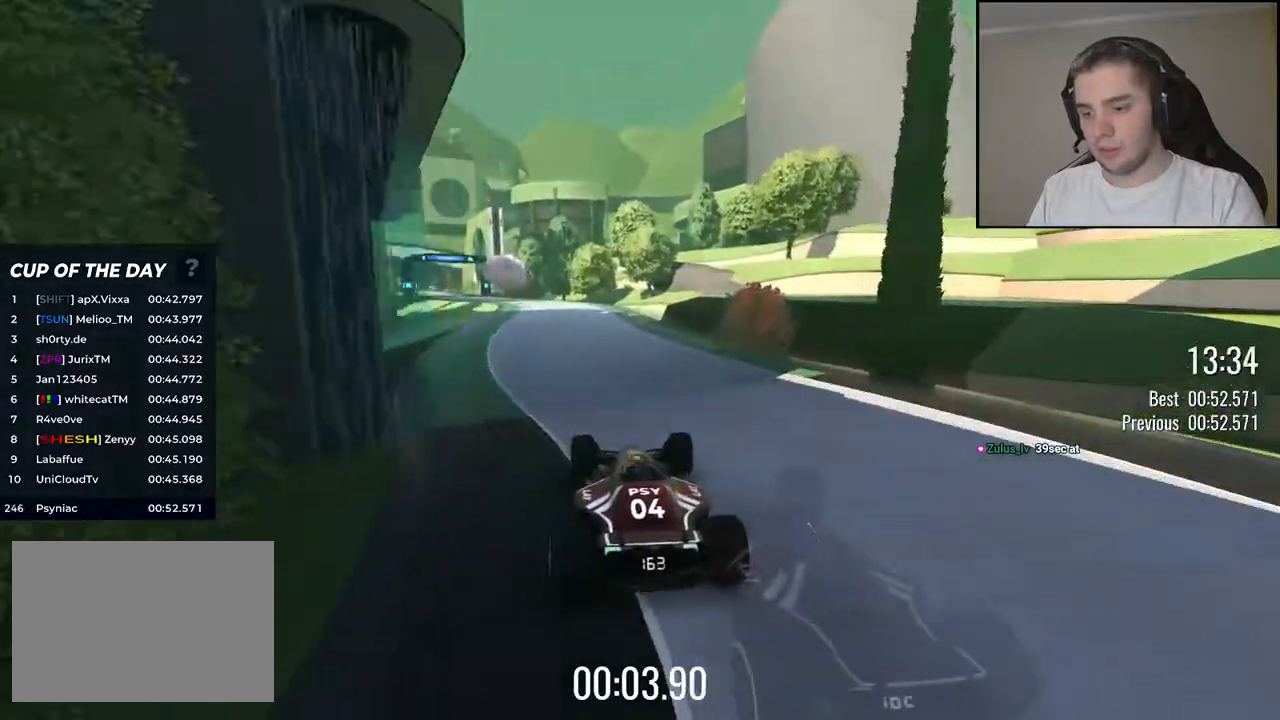
{"keys": ["up"], "events": [[167, "left", "down"], [284, "left", "up"]]}
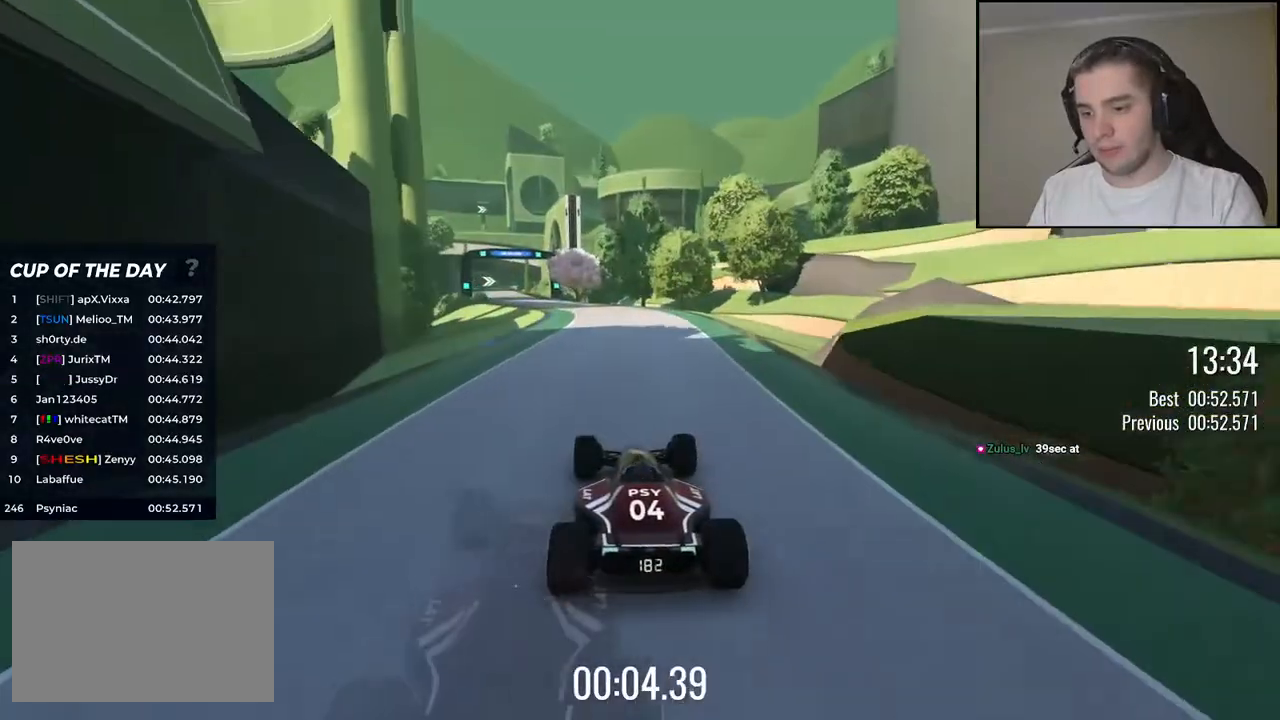
{"keys": ["left", "up"], "events": [[84, "left", "down"], [150, "left", "up"], [434, "left", "down"]]}
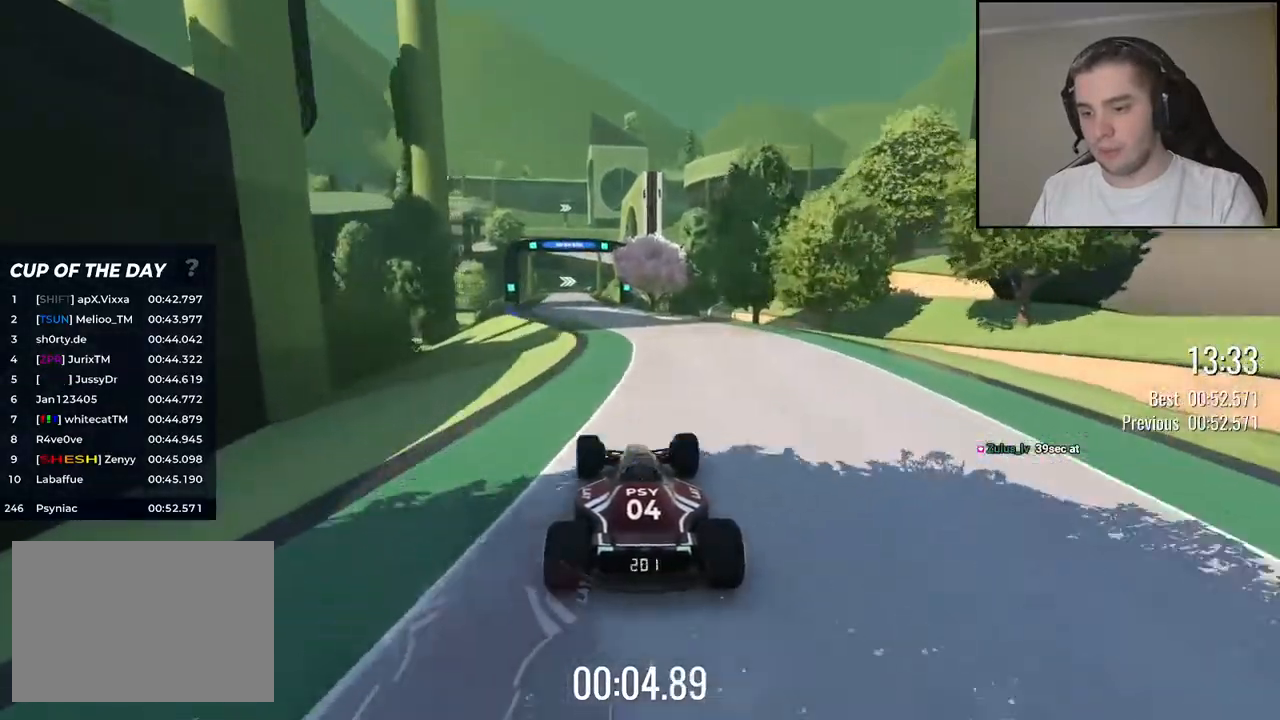
{"keys": ["up"], "events": [[17, "left", "up"], [217, "left", "down"], [400, "left", "up"]]}
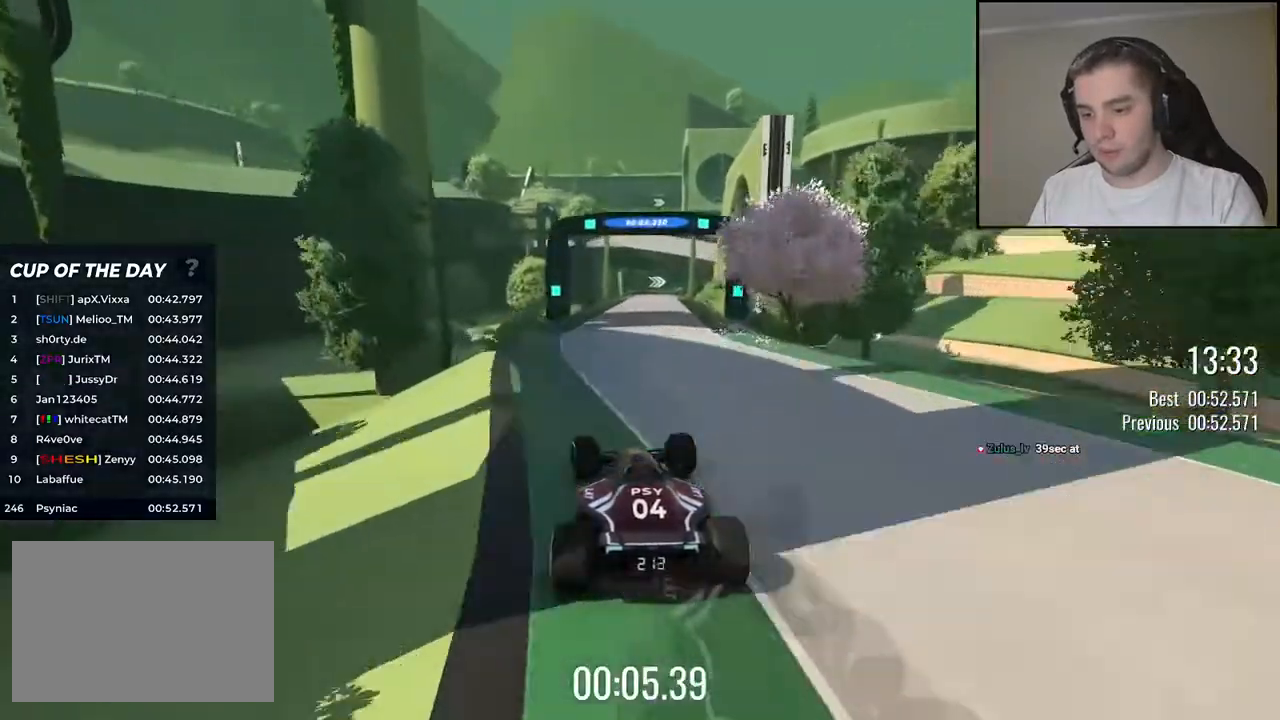
{"keys": ["up"], "events": [[117, "right", "down"], [184, "right", "up"]]}
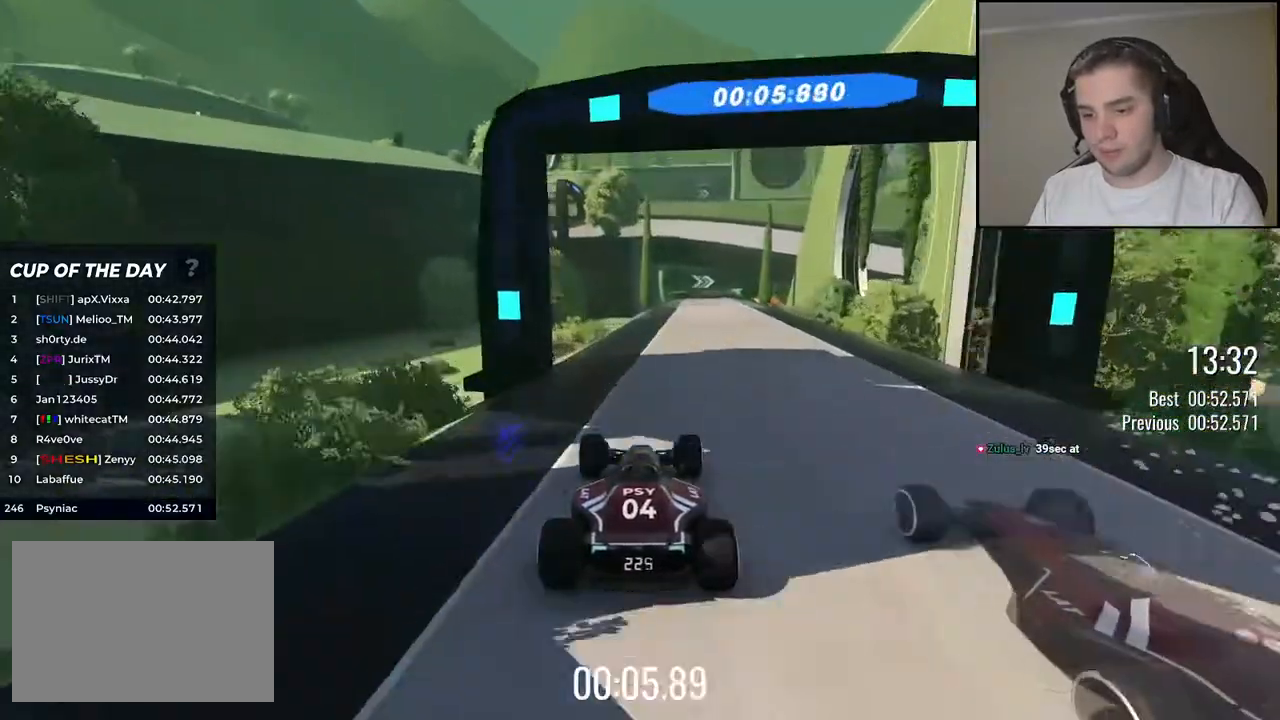
{"keys": ["up"], "events": [[167, "right", "down"], [300, "right", "up"]]}
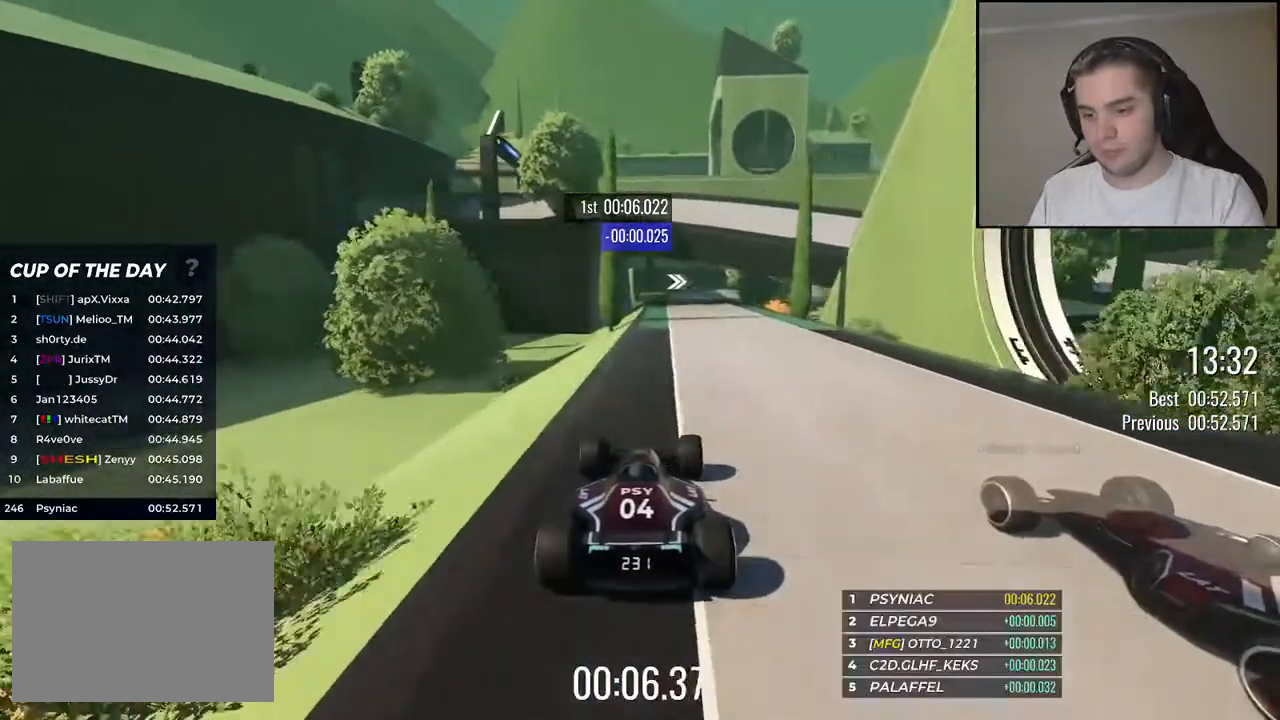
{"keys": ["up"], "events": []}
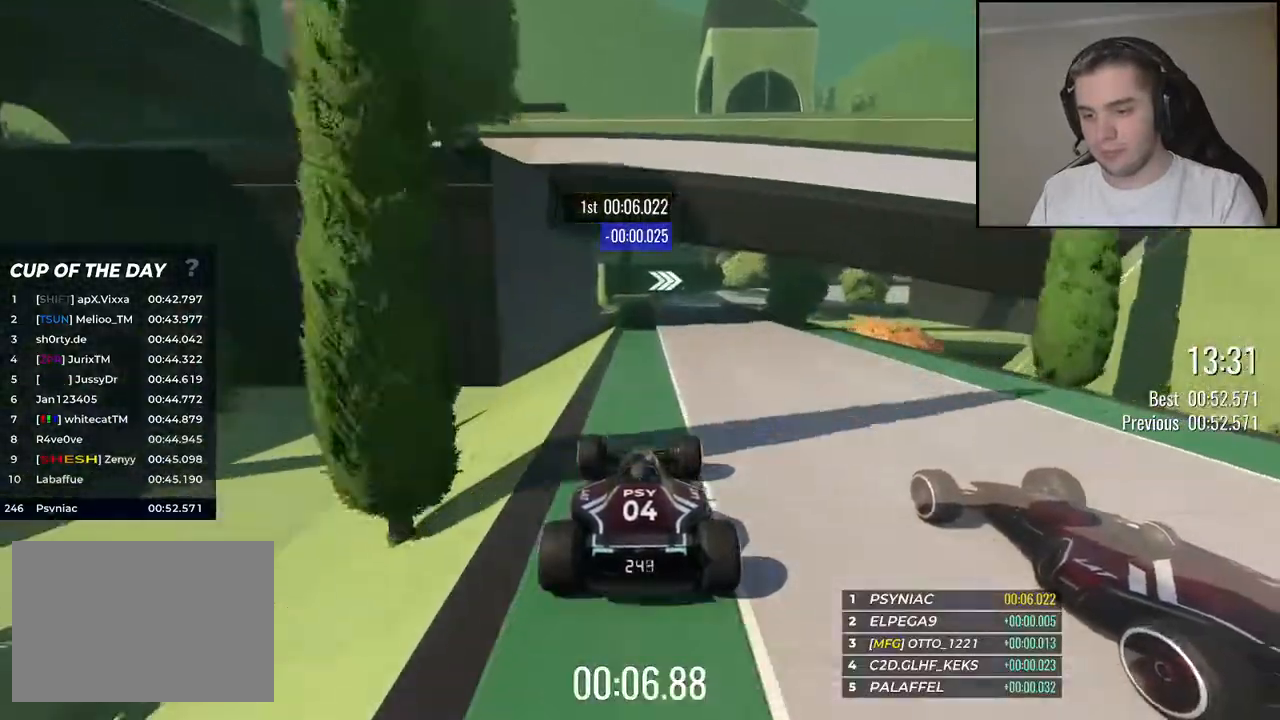
{"keys": ["right", "up"], "events": [[134, "right", "down"], [284, "right", "up"], [417, "right", "down"]]}
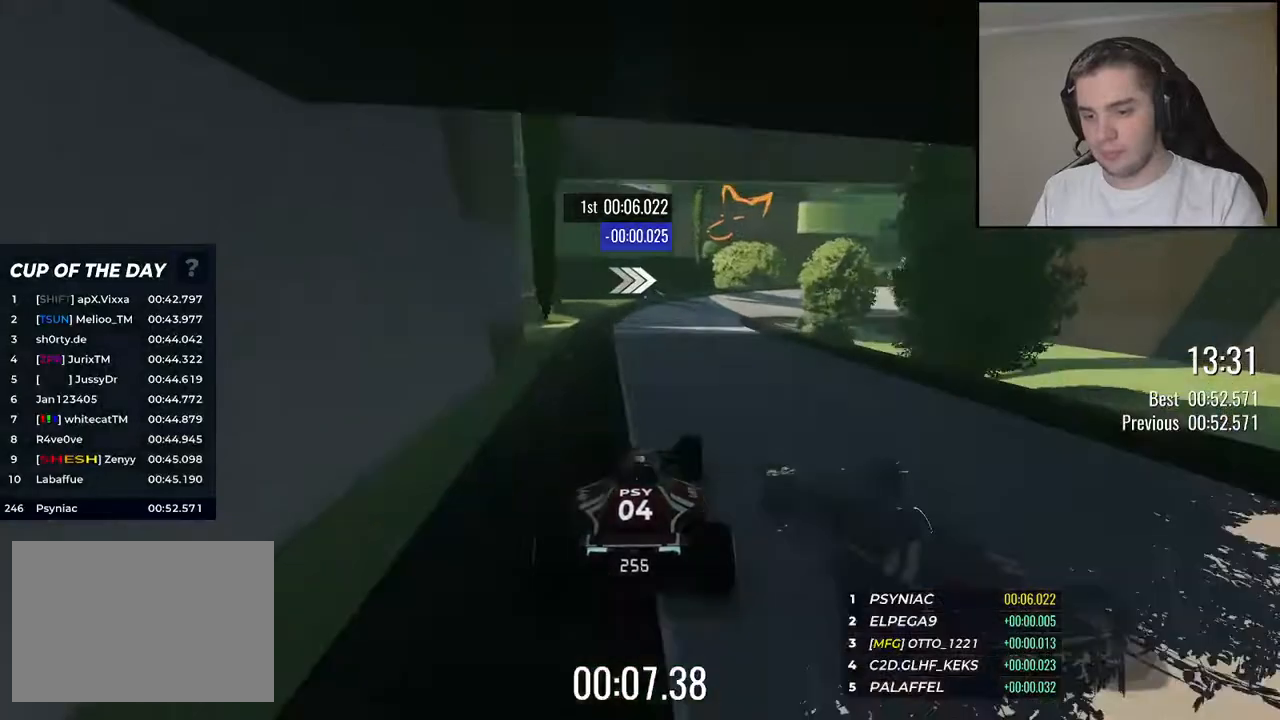
{"keys": ["right", "up"], "events": [[84, "right", "up"], [200, "right", "down"]]}
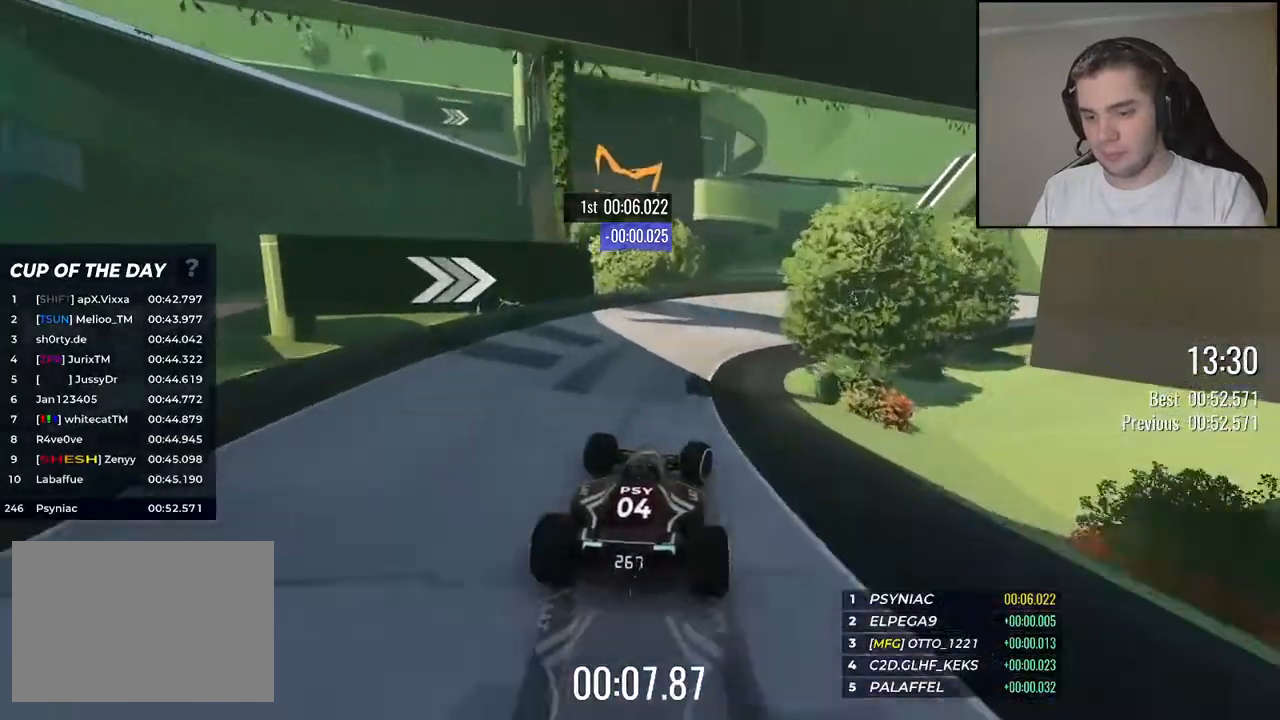
{"keys": ["right", "up"], "events": [[250, "up", "up"], [334, "up", "down"]]}
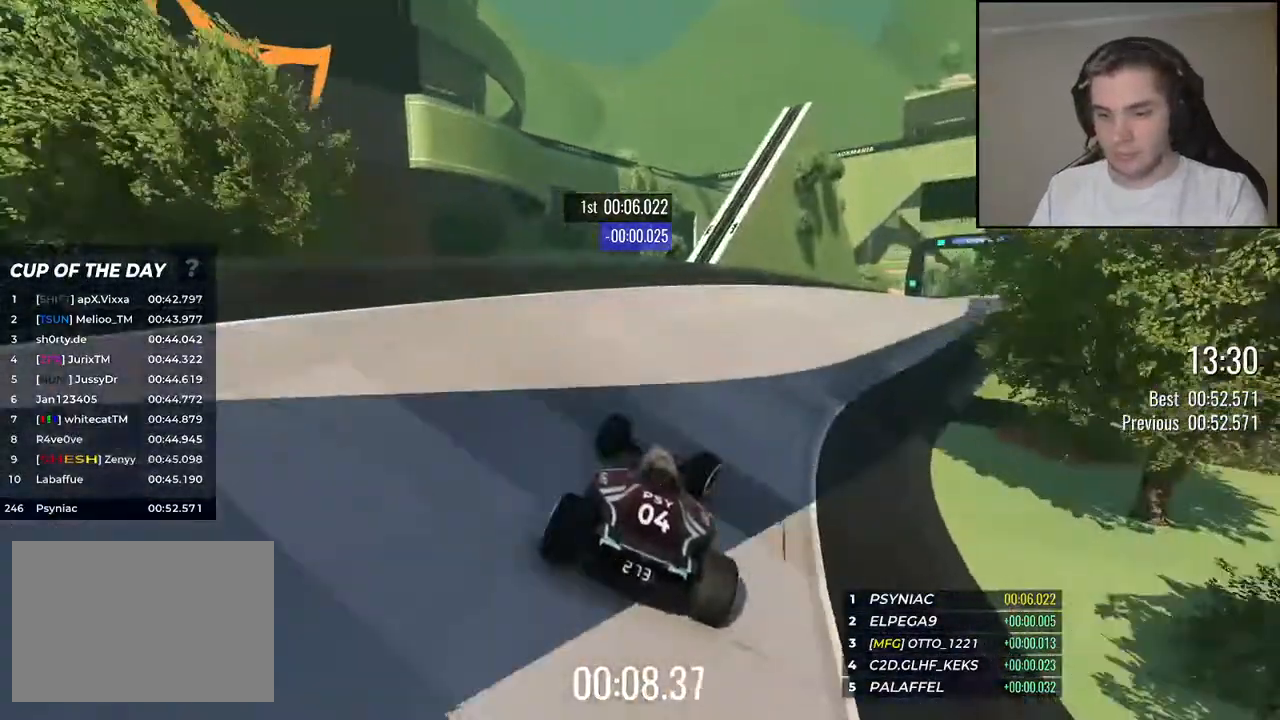
{"keys": ["right", "up"], "events": []}
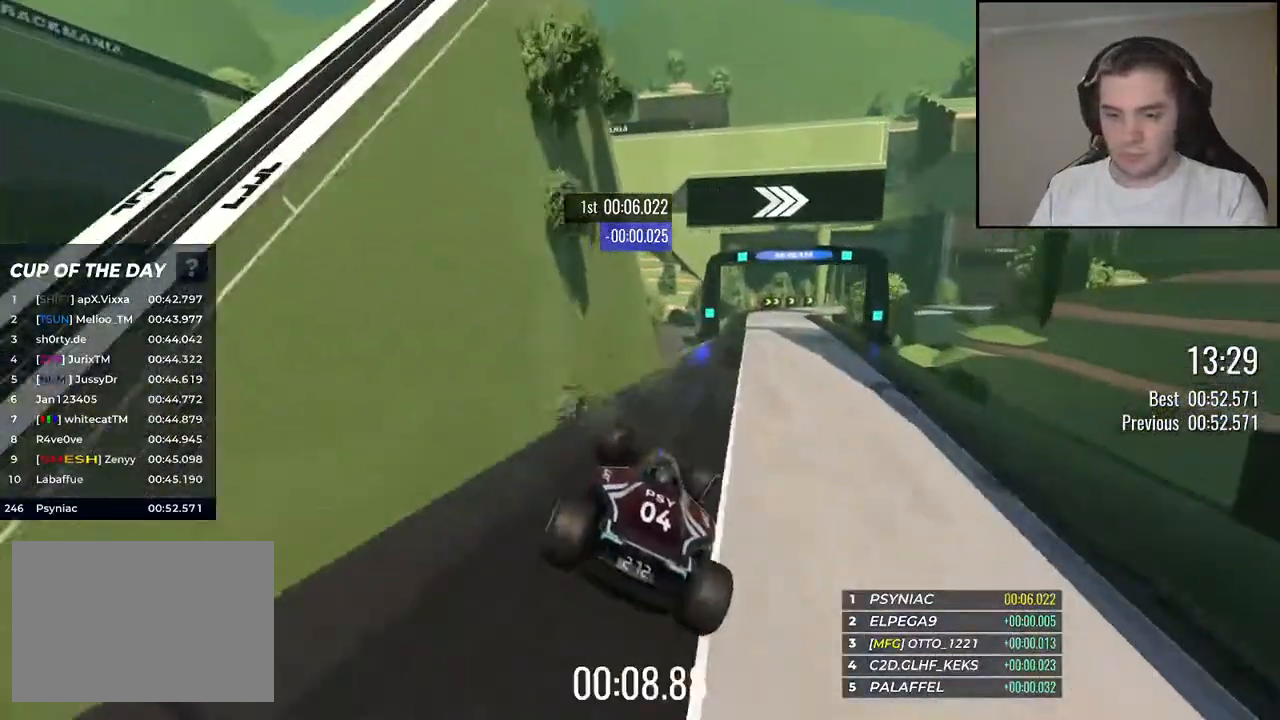
{"keys": ["up"], "events": [[184, "right", "up"]]}
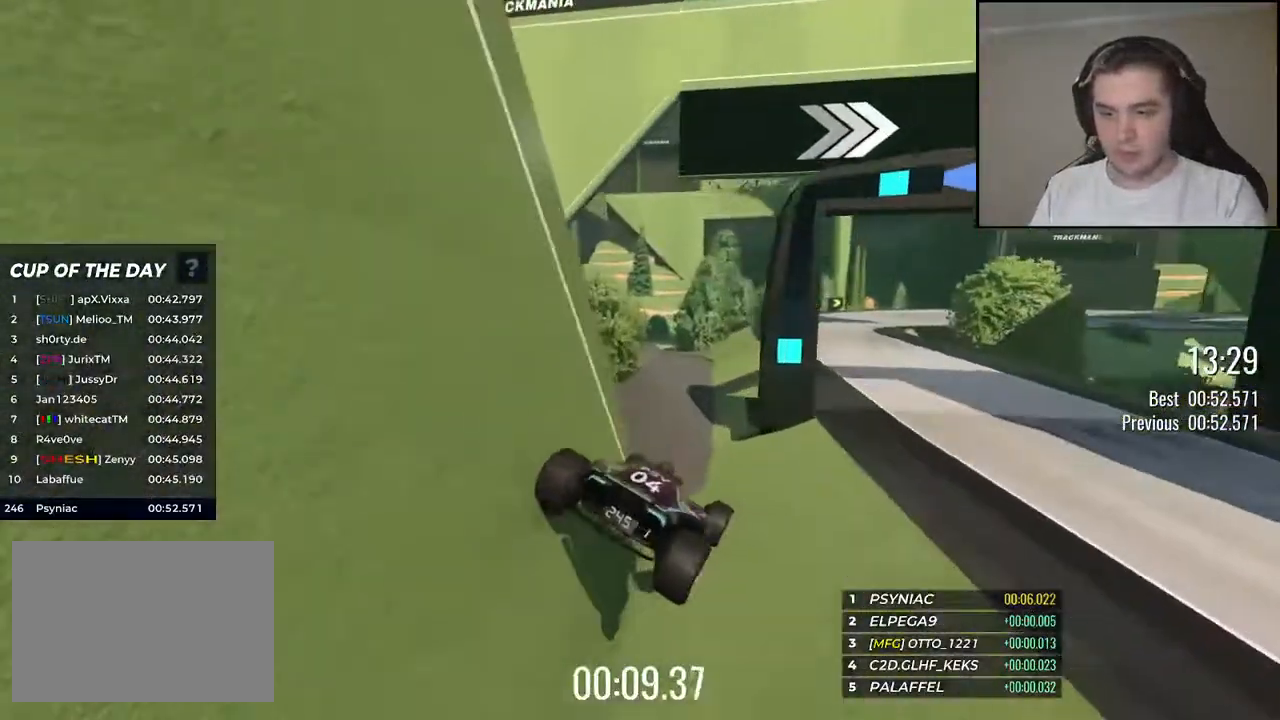
{"keys": [], "events": [[67, "up", "up"]]}
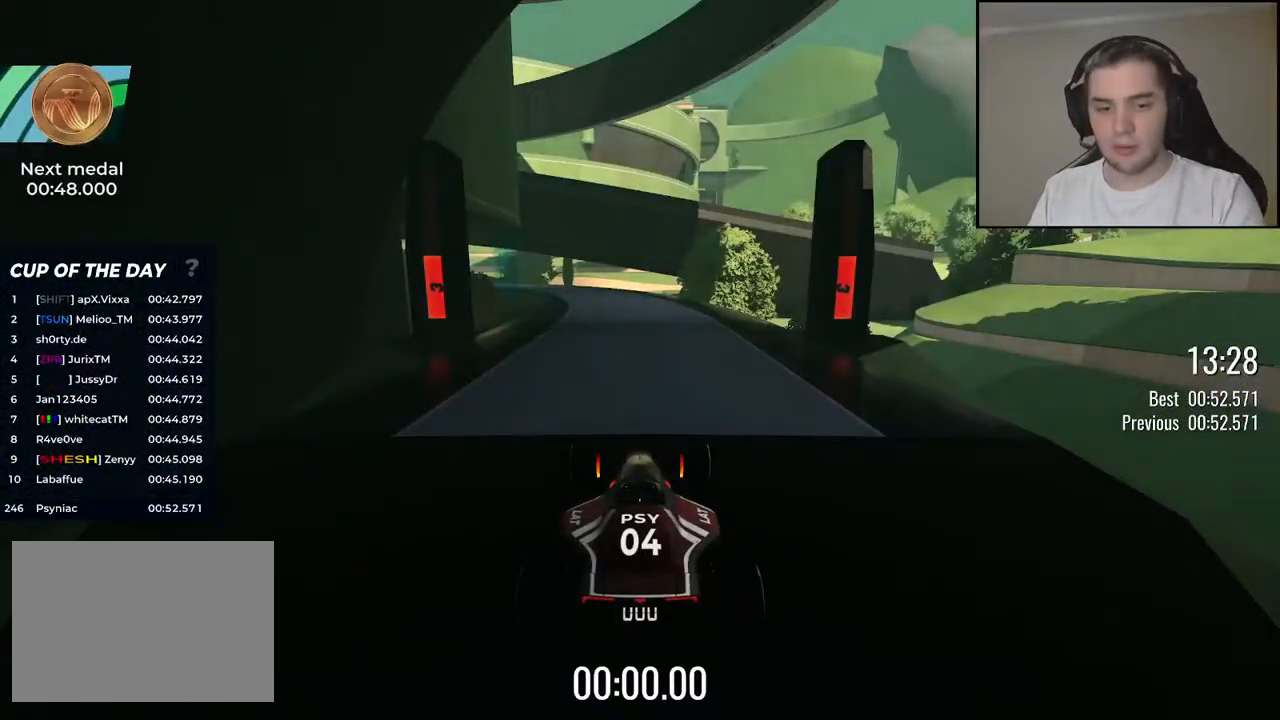
{"keys": [], "events": []}
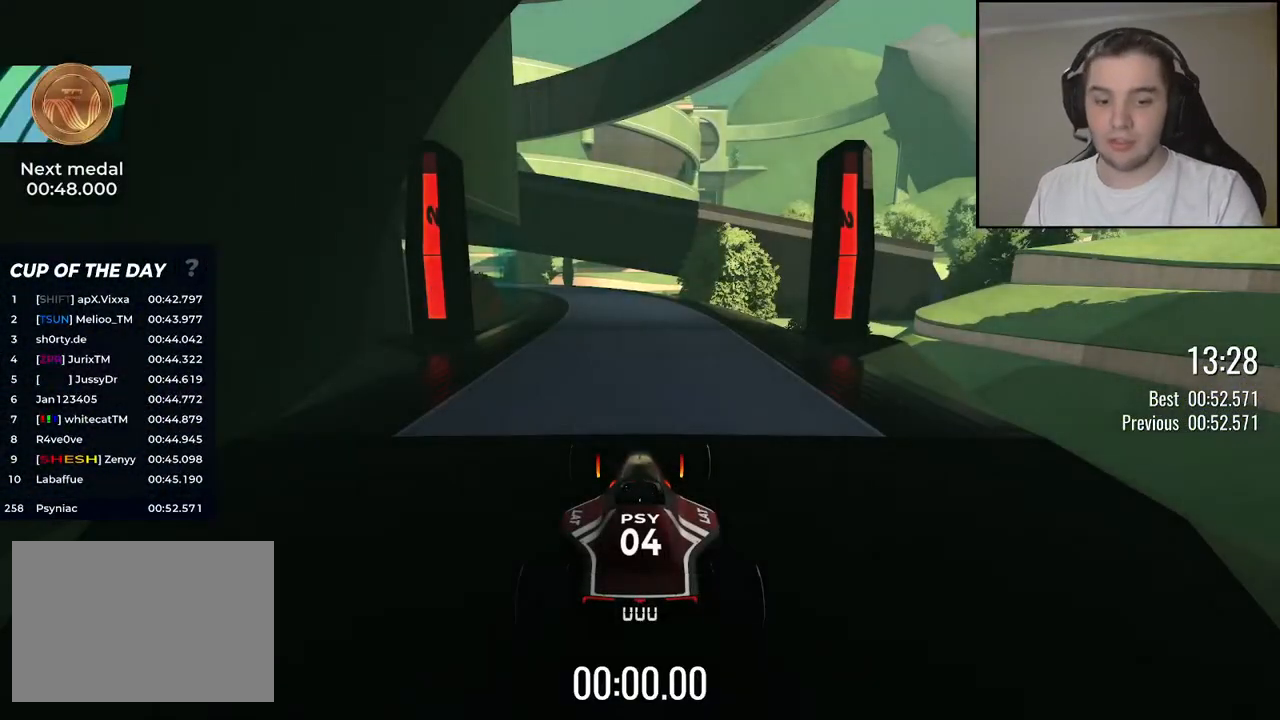
{"keys": [], "events": []}
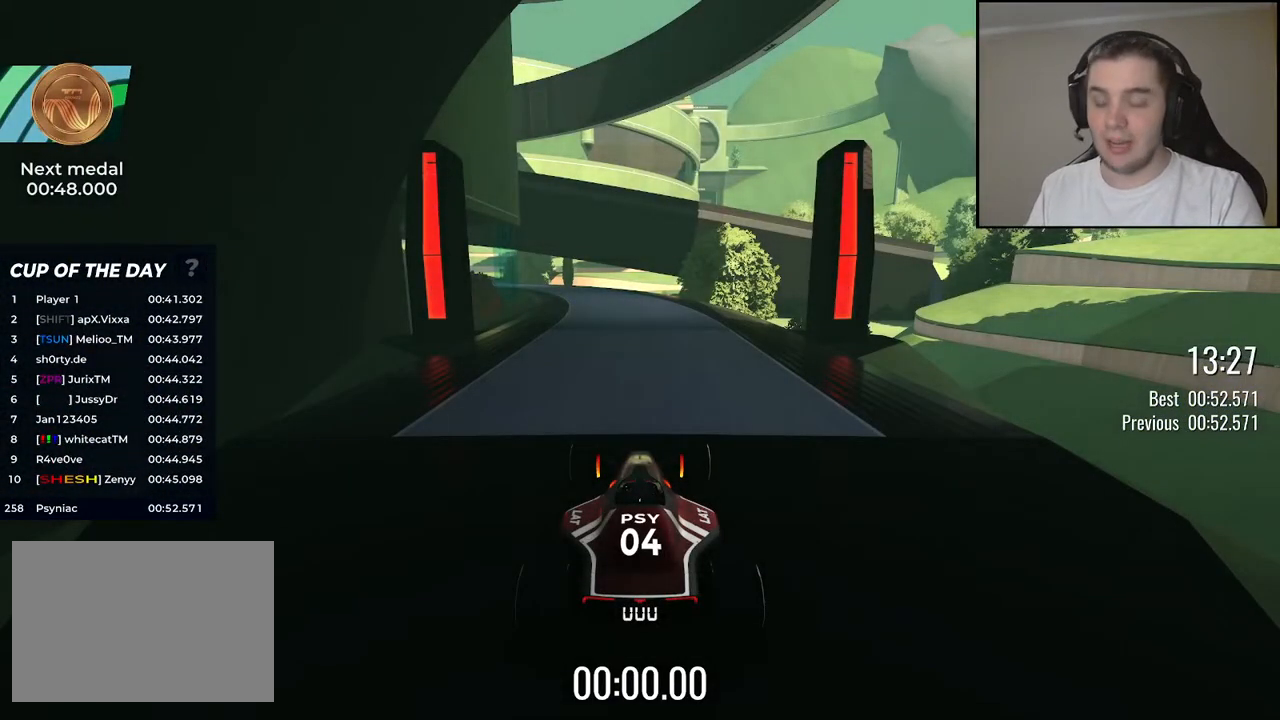
{"keys": ["up"], "events": [[100, "up", "down"]]}
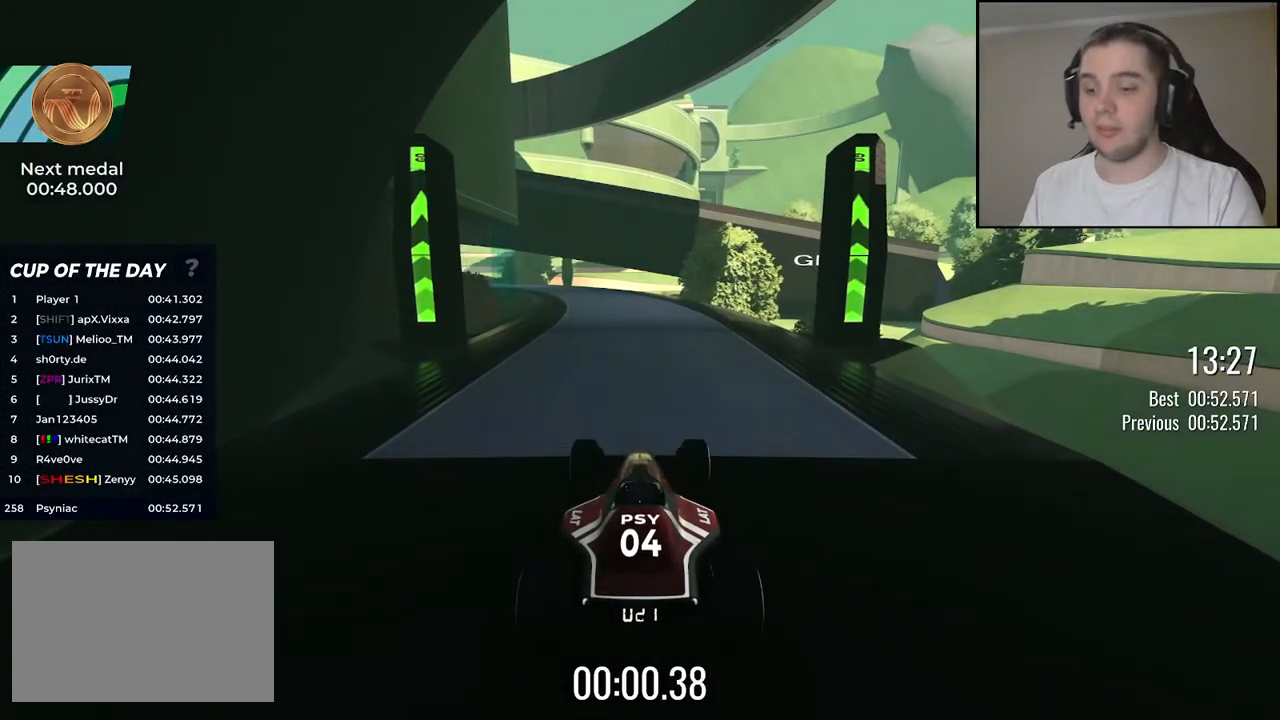
{"keys": ["up"], "events": []}
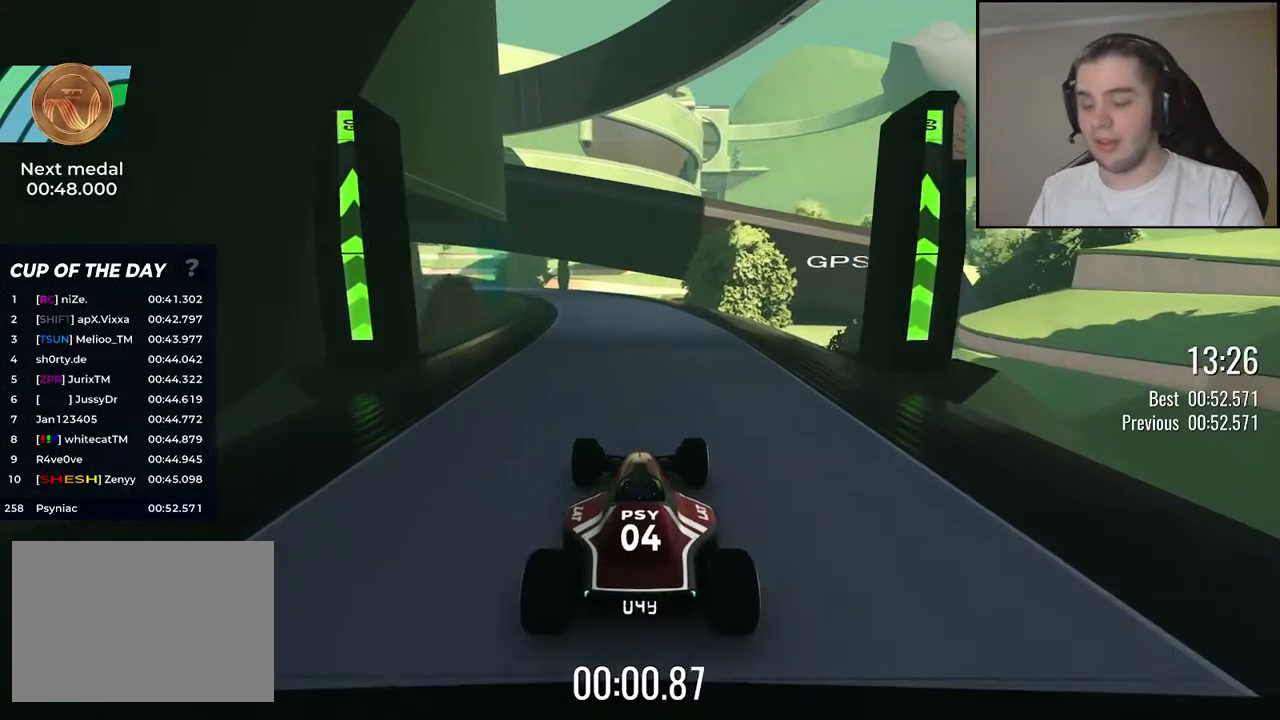
{"keys": ["up"], "events": [[34, "left", "down"], [134, "left", "up"]]}
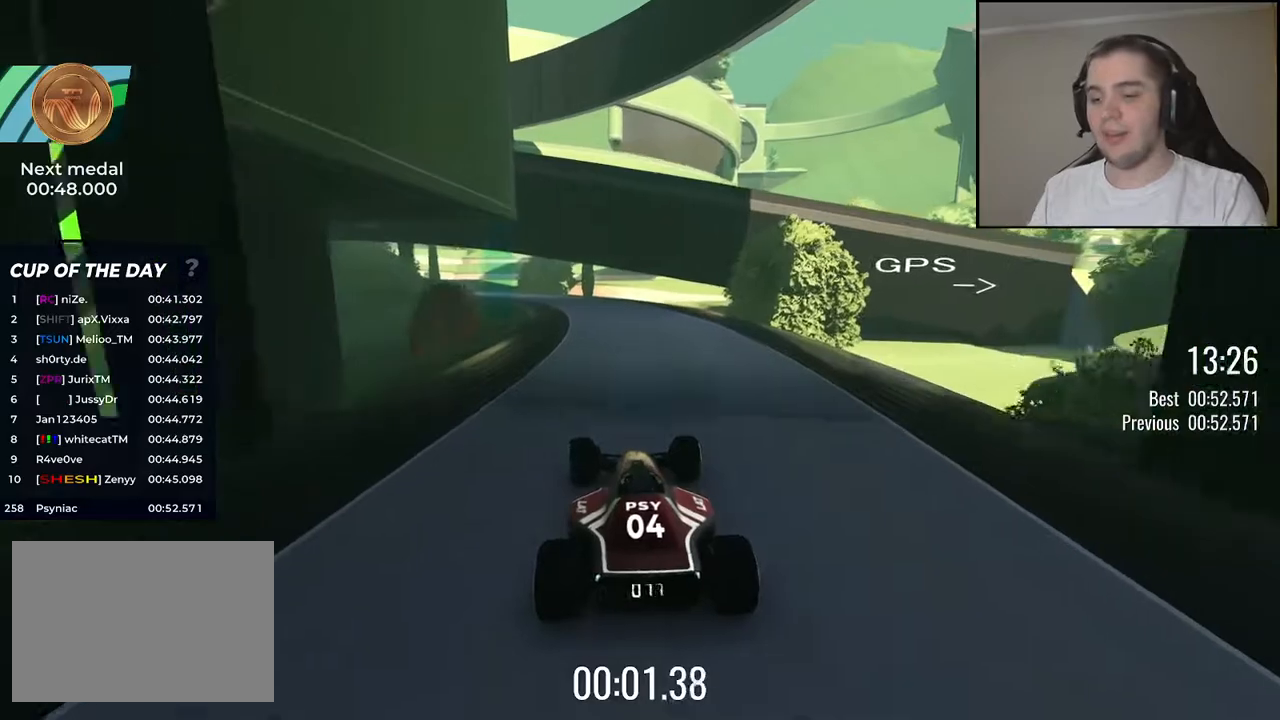
{"keys": ["up"], "events": [[17, "left", "down"], [100, "left", "up"]]}
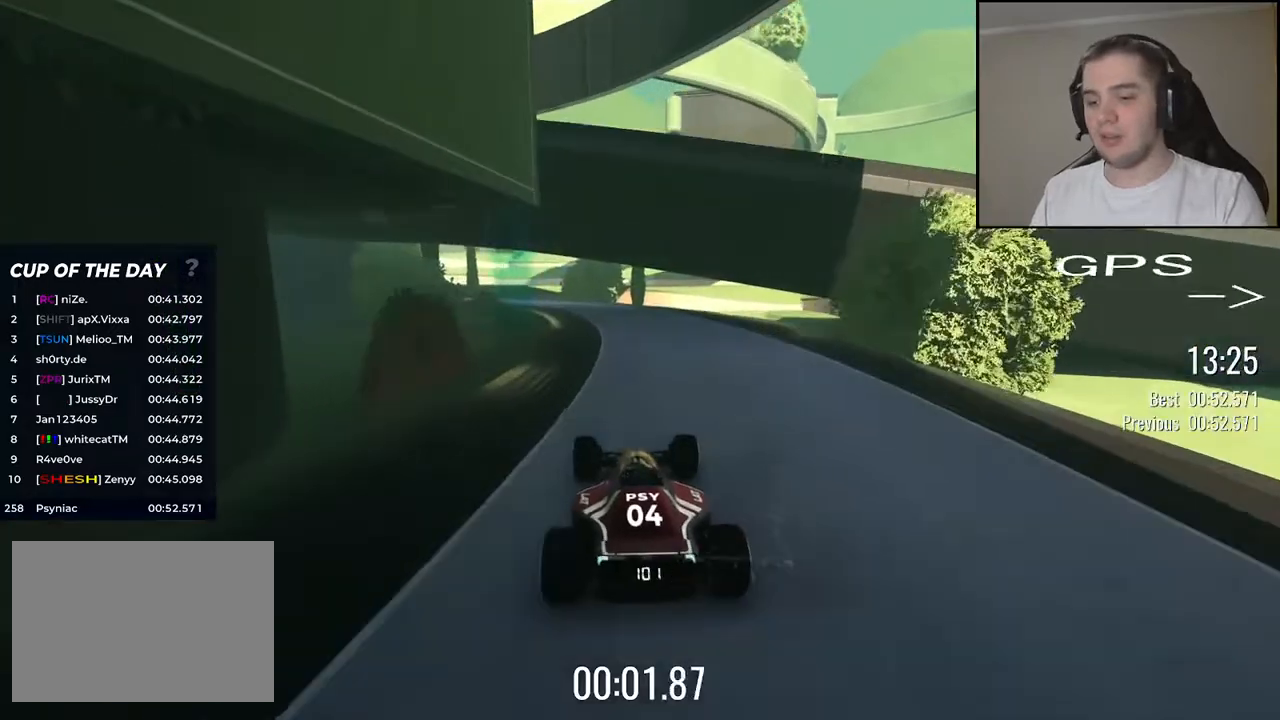
{"keys": ["left", "up"], "events": [[100, "left", "down"], [134, "left", "up"], [500, "left", "down"]]}
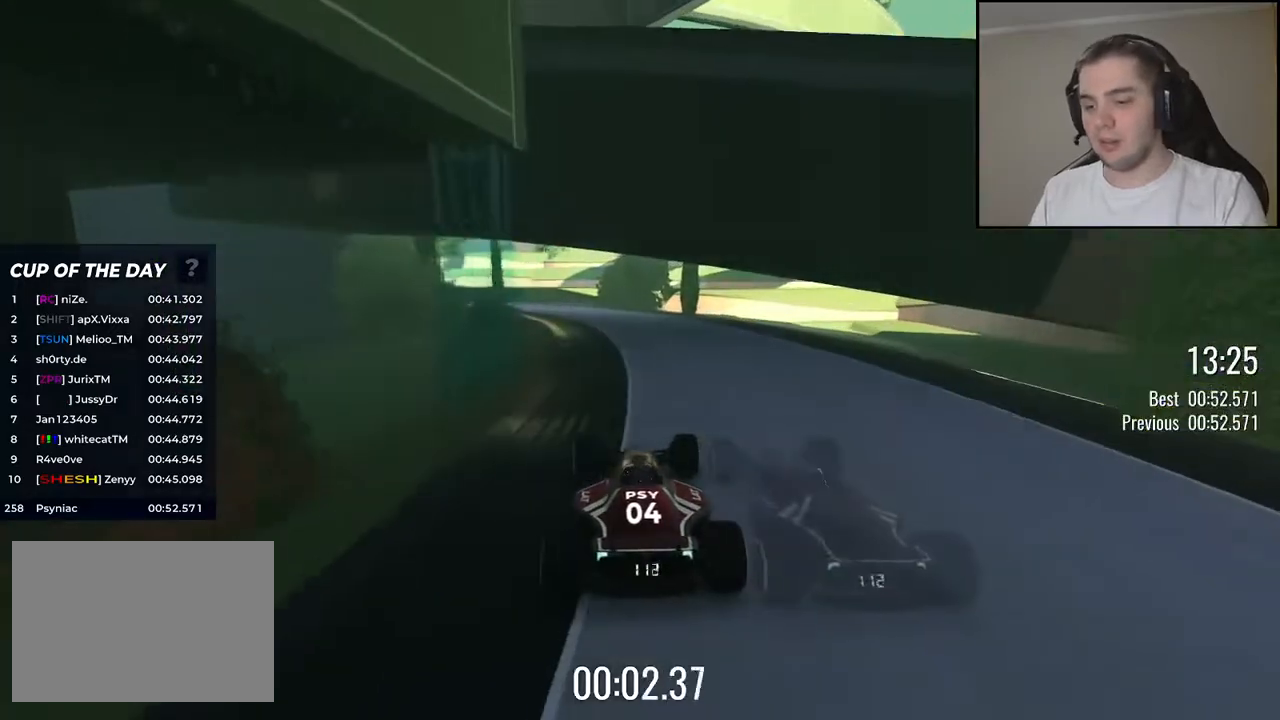
{"keys": ["up"], "events": [[67, "left", "up"], [350, "left", "down"], [434, "left", "up"]]}
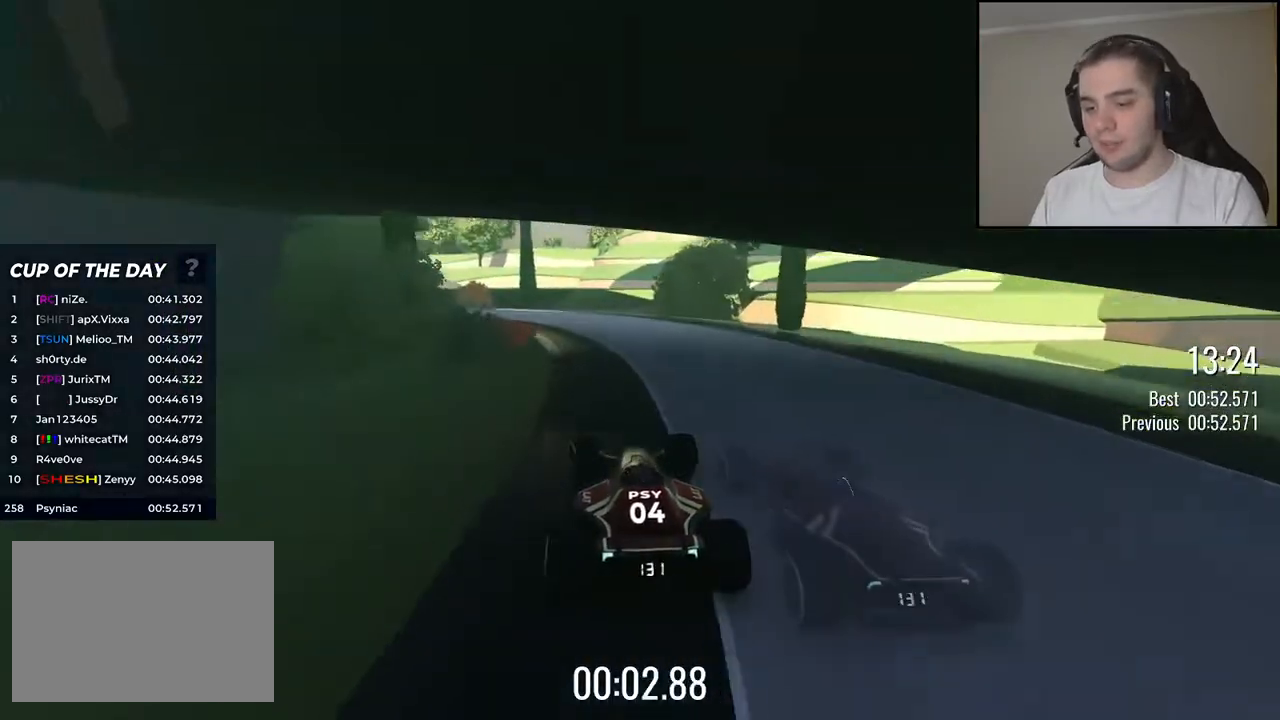
{"keys": ["left", "up"], "events": [[167, "left", "down"], [284, "left", "up"], [367, "left", "down"]]}
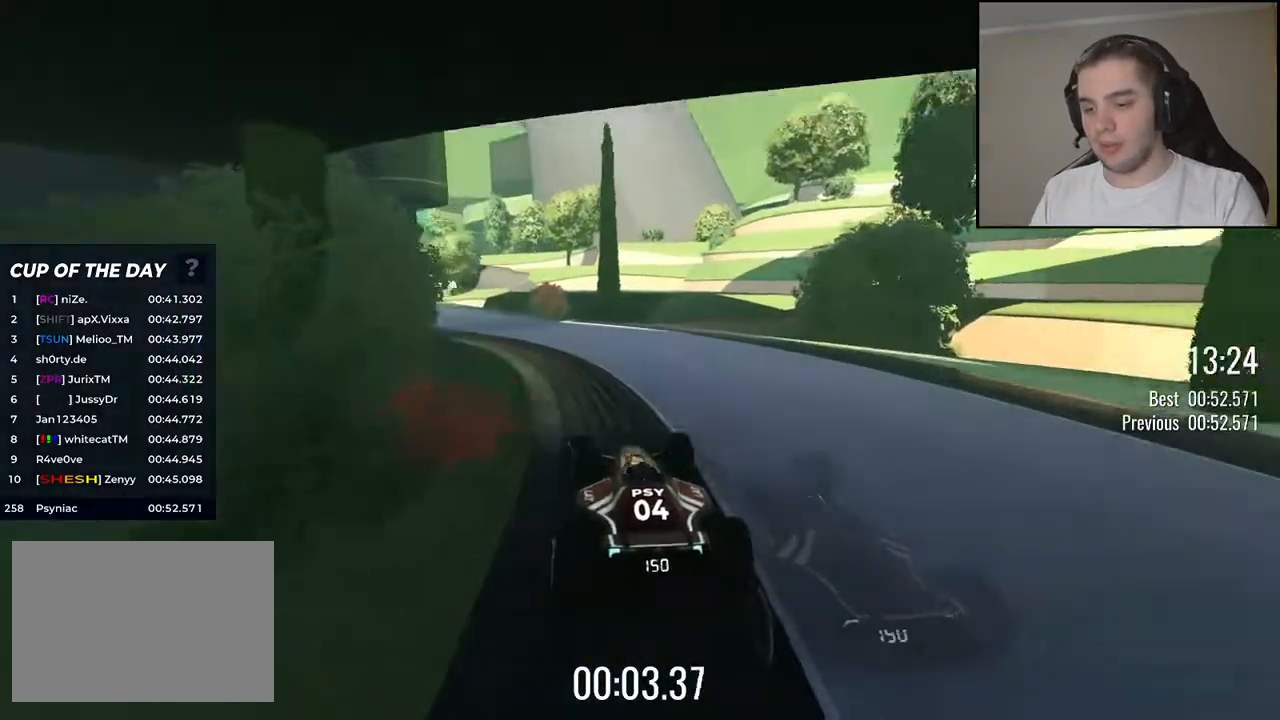
{"keys": ["up"], "events": [[117, "left", "up"], [234, "left", "down"], [367, "left", "up"]]}
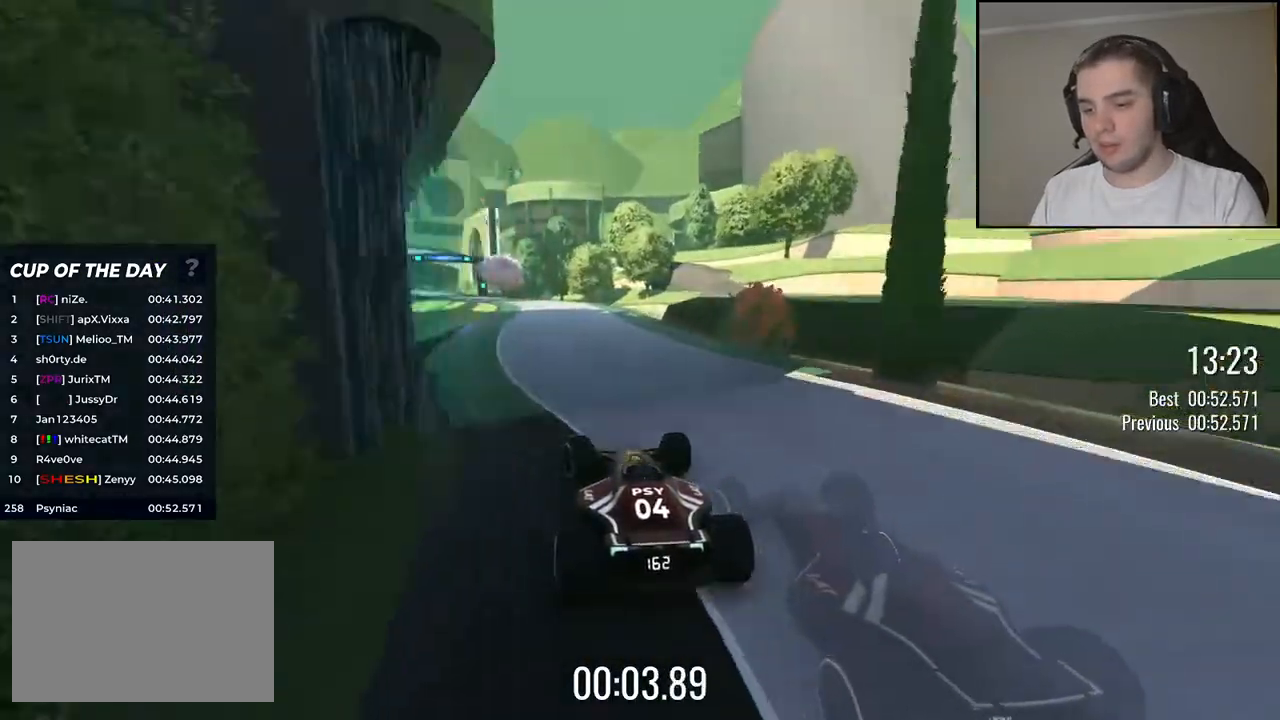
{"keys": ["up"], "events": [[300, "left", "down"], [384, "left", "up"]]}
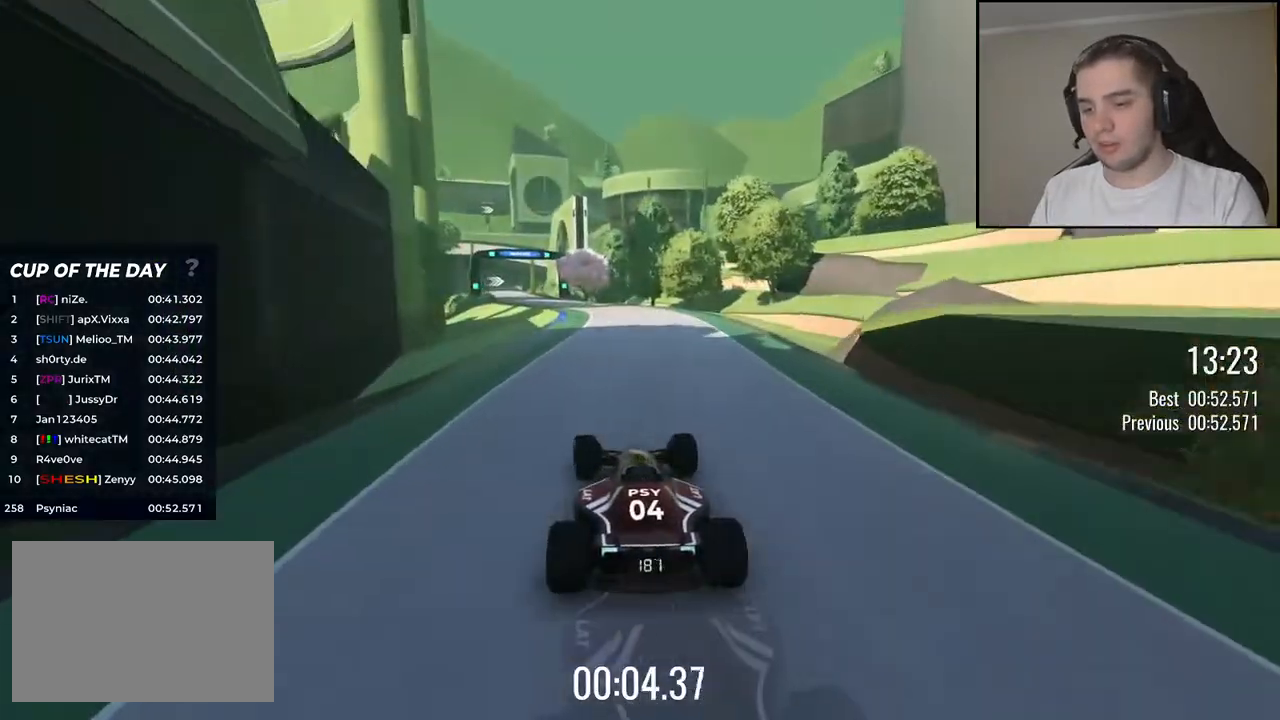
{"keys": ["up"], "events": [[317, "left", "down"], [434, "left", "up"]]}